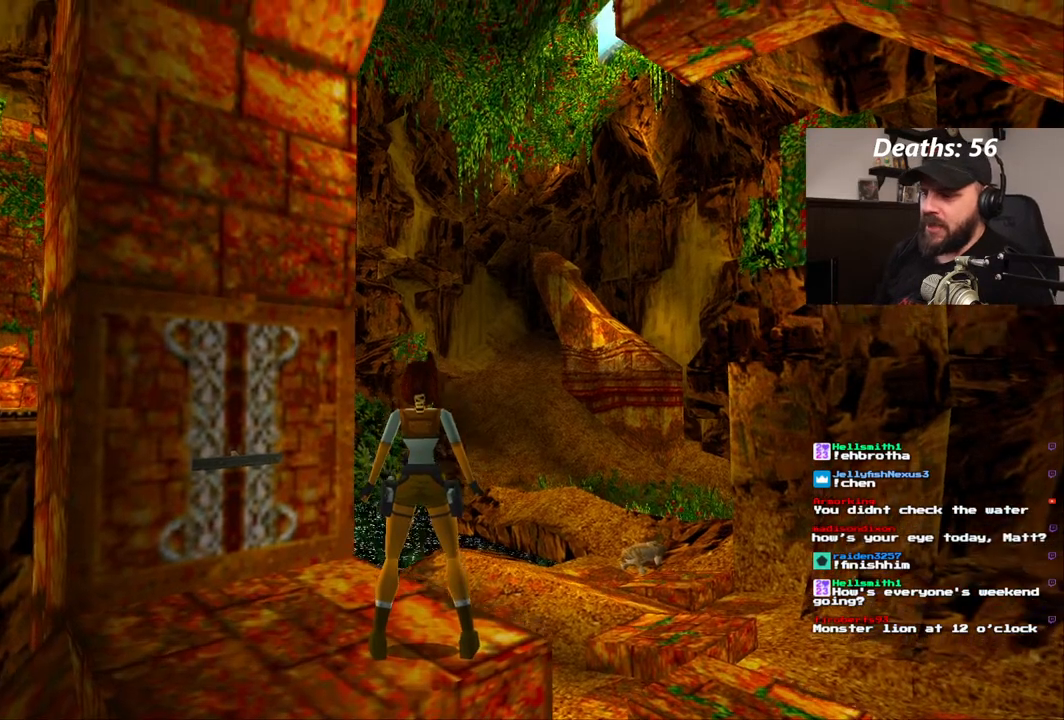
Gameplay with a controller (PlayStation layout); each line is a JSON object with the inputs held at the frame after it. "events" lists button and stick changes between this image and that frame as [ms after this image, input, new state], when the widget could be followed in between. Not read: L1 L3 R1 R3.
{"buttons": [], "left_stick": "center", "right_stick": "center", "events": [[50, "DPAD_UP", "down"], [400, "DPAD_UP", "up"]]}
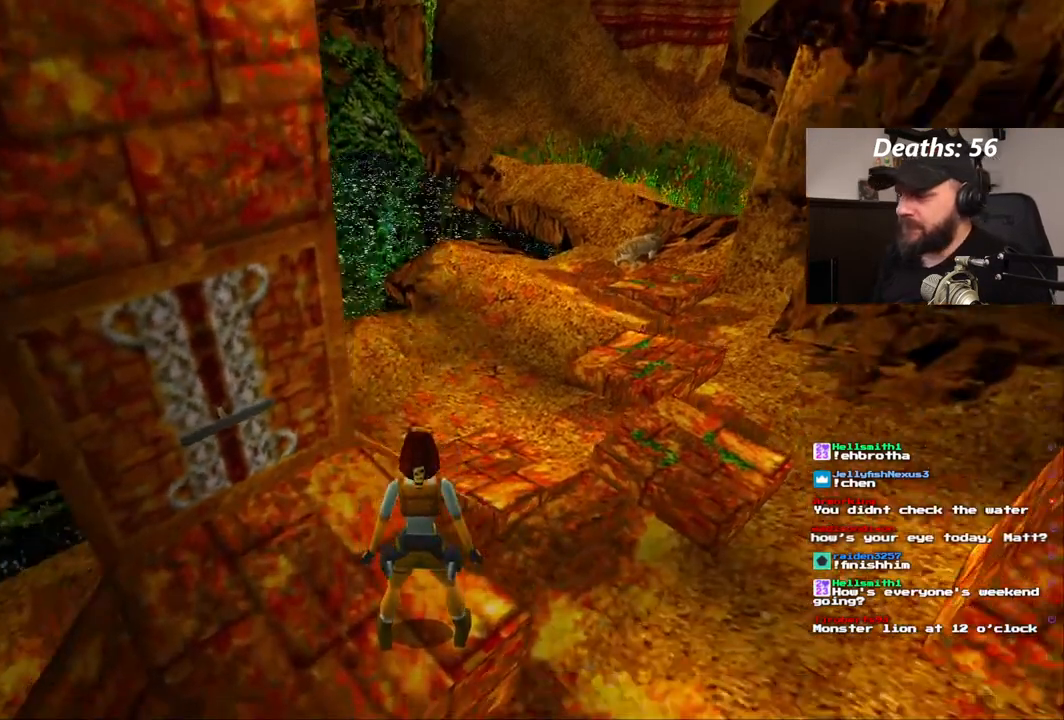
{"buttons": ["DPAD_LEFT"], "left_stick": "center", "right_stick": "center", "events": [[400, "DPAD_LEFT", "down"]]}
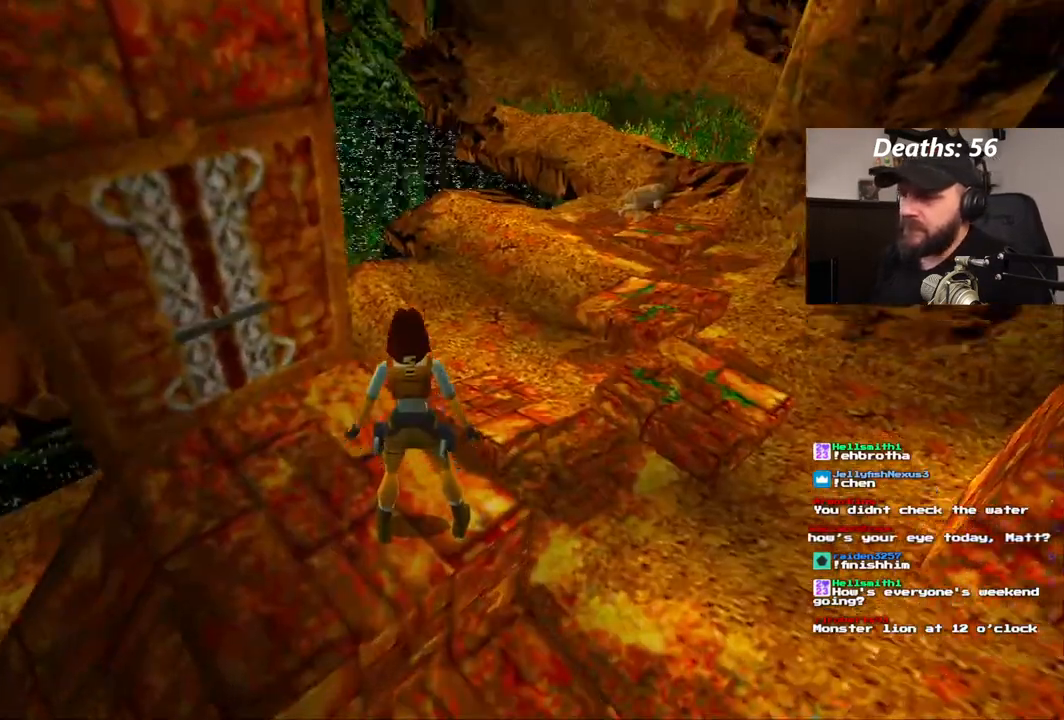
{"buttons": ["DPAD_LEFT"], "left_stick": "center", "right_stick": "center", "events": []}
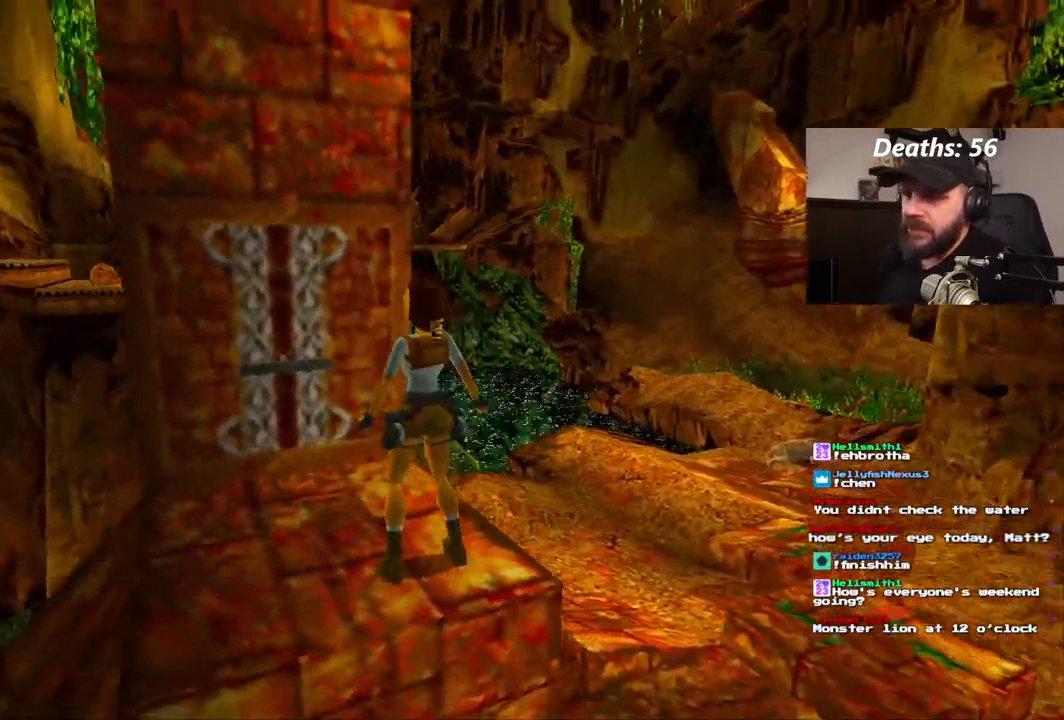
{"buttons": [], "left_stick": "center", "right_stick": "center", "events": [[167, "DPAD_LEFT", "up"]]}
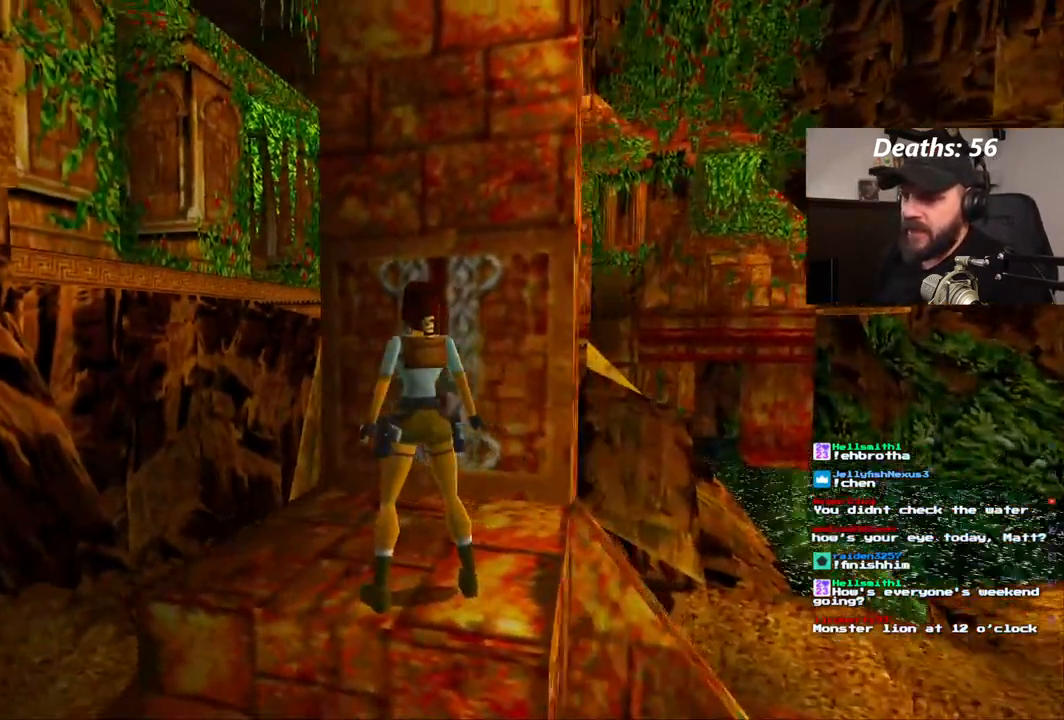
{"buttons": ["DPAD_LEFT"], "left_stick": "center", "right_stick": "center", "events": [[467, "DPAD_LEFT", "down"]]}
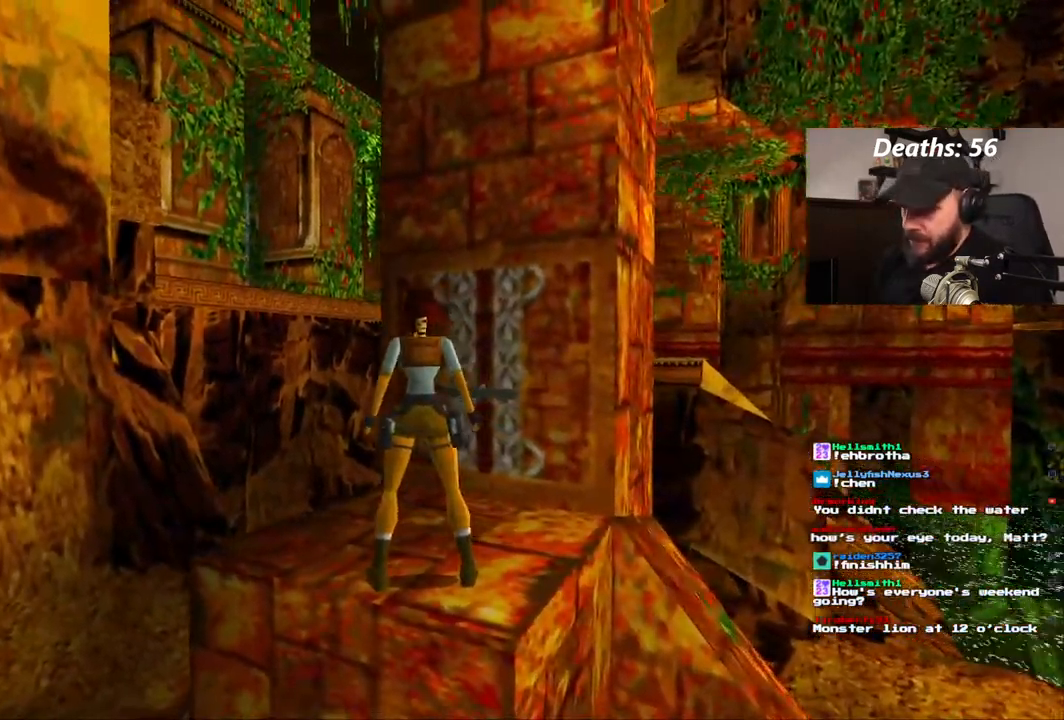
{"buttons": [], "left_stick": "center", "right_stick": "center", "events": [[417, "DPAD_LEFT", "up"]]}
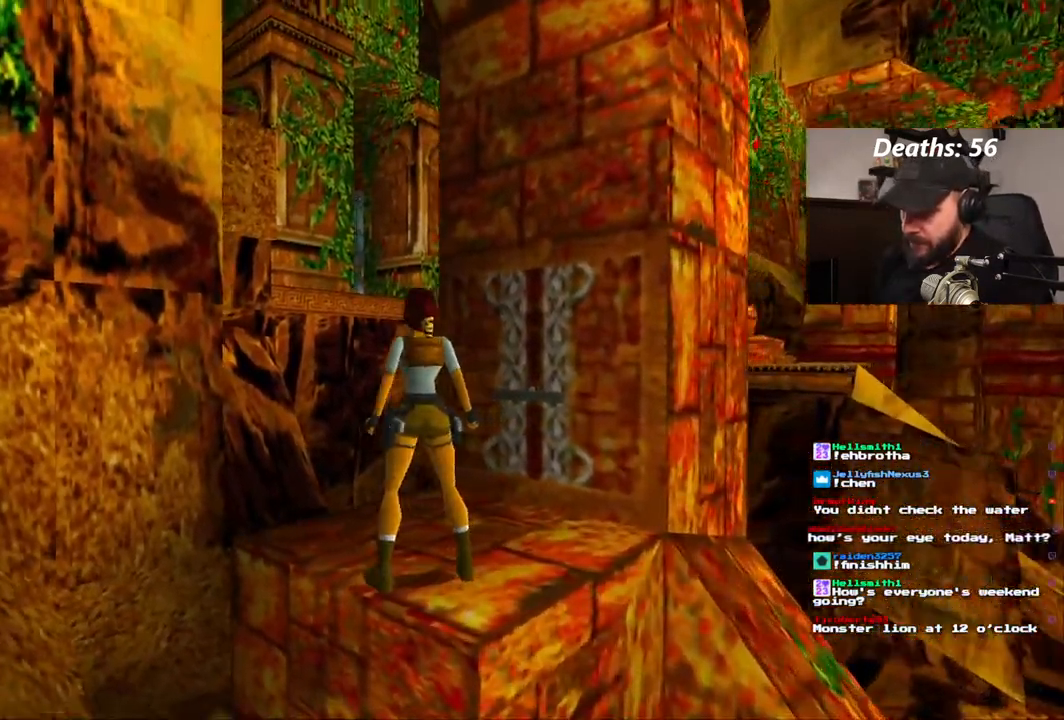
{"buttons": ["DPAD_RIGHT"], "left_stick": "center", "right_stick": "center", "events": [[133, "DPAD_RIGHT", "down"]]}
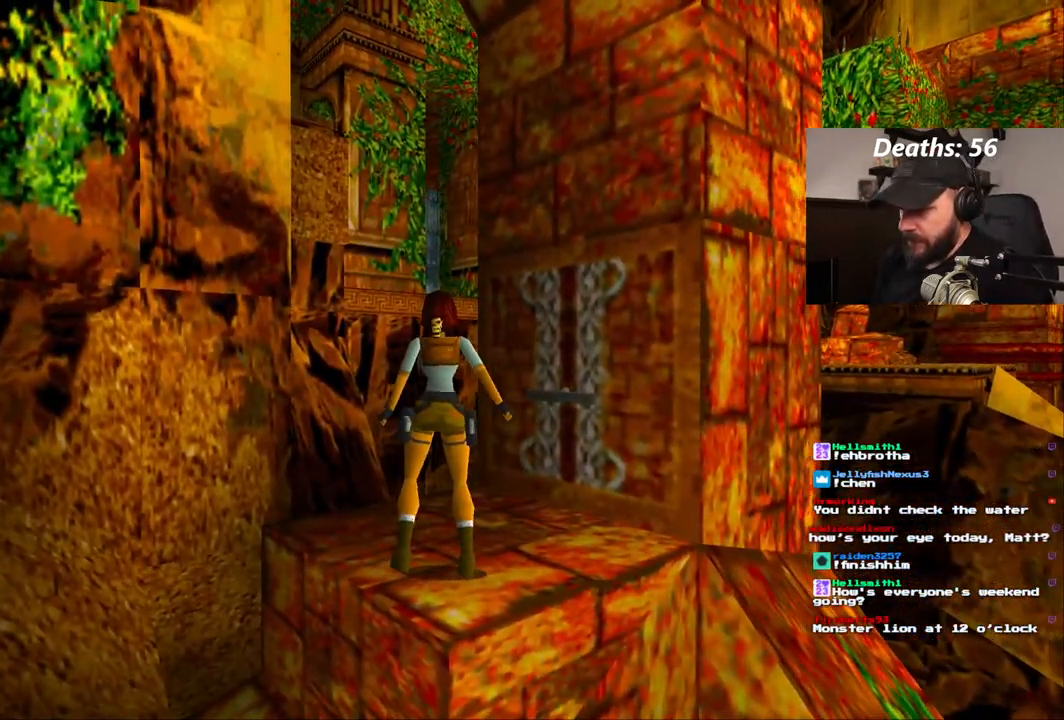
{"buttons": ["DPAD_RIGHT"], "left_stick": "center", "right_stick": "center", "events": []}
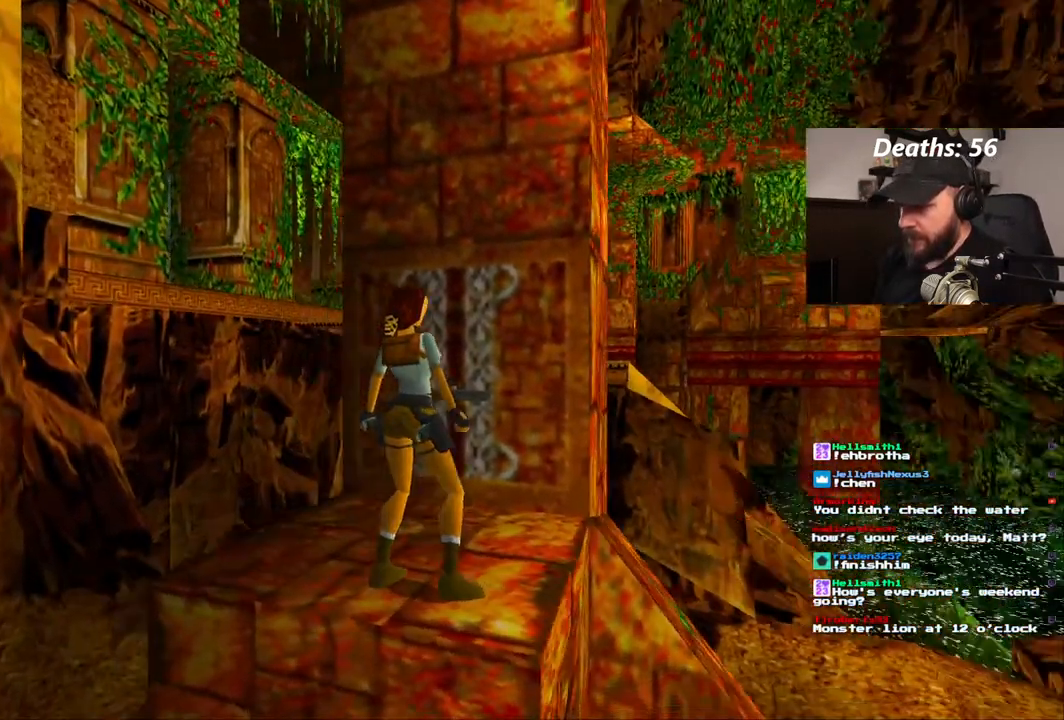
{"buttons": ["DPAD_RIGHT"], "left_stick": "center", "right_stick": "center", "events": []}
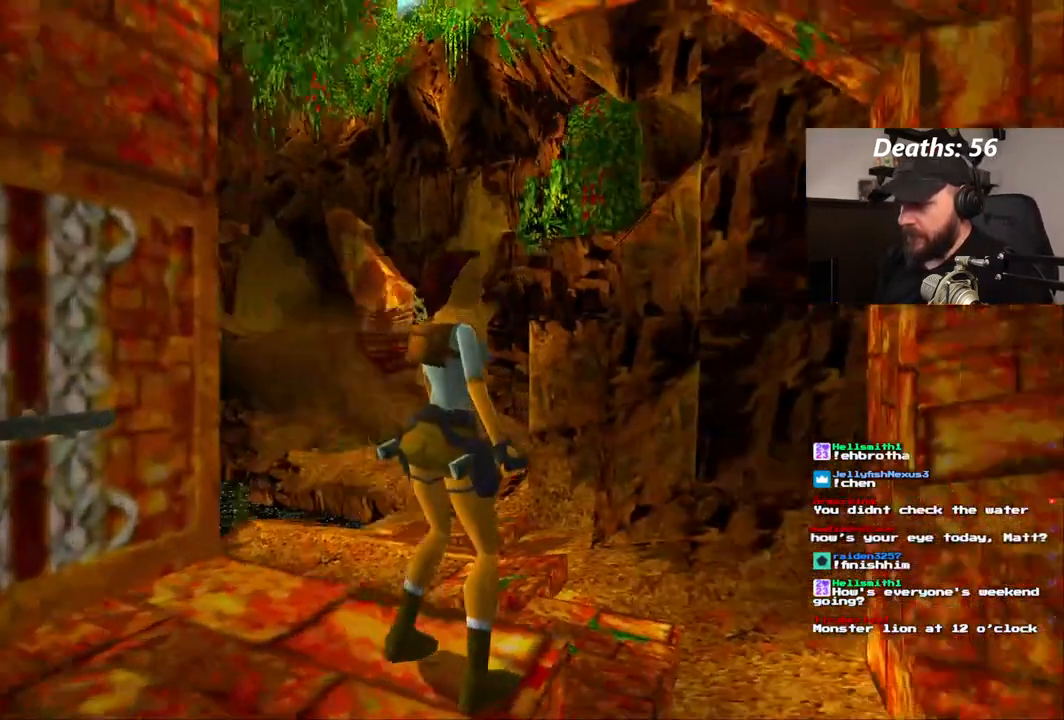
{"buttons": [], "left_stick": "center", "right_stick": "center"}
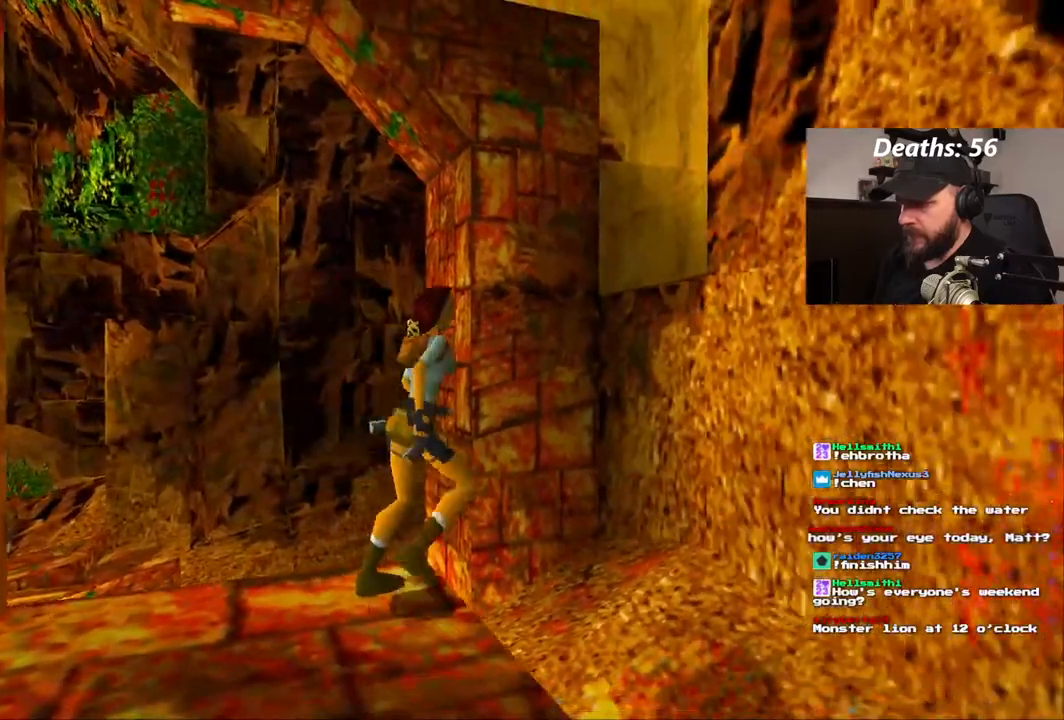
{"buttons": [], "left_stick": "center", "right_stick": "center", "events": []}
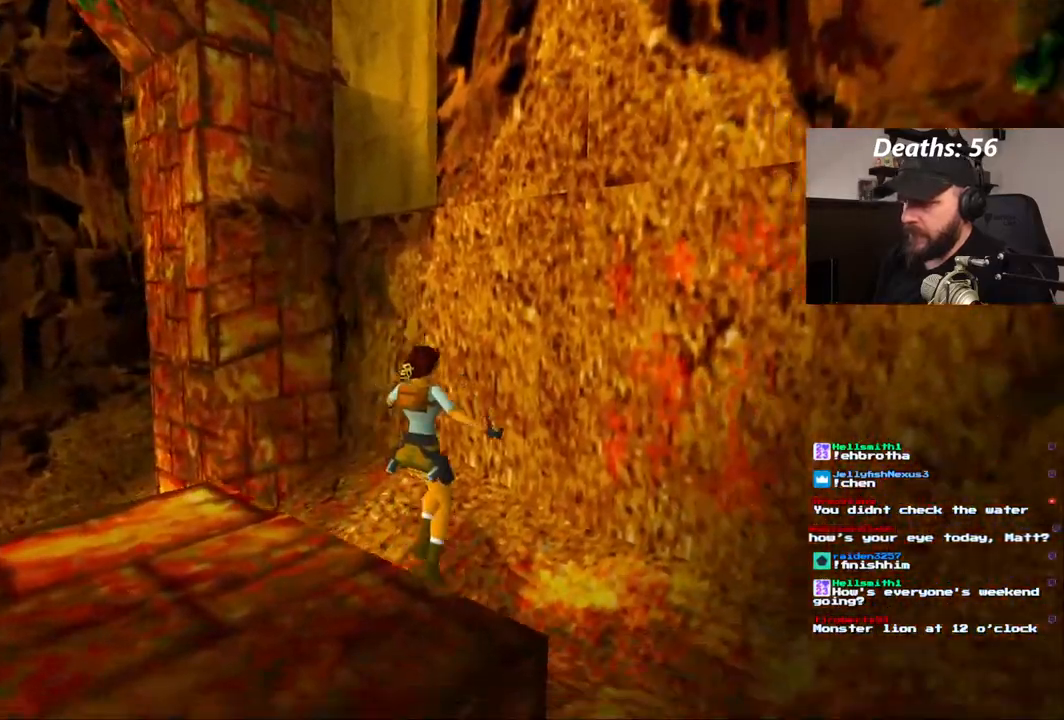
{"buttons": ["DPAD_UP"], "left_stick": "center", "right_stick": "center", "events": [[500, "DPAD_UP", "down"]]}
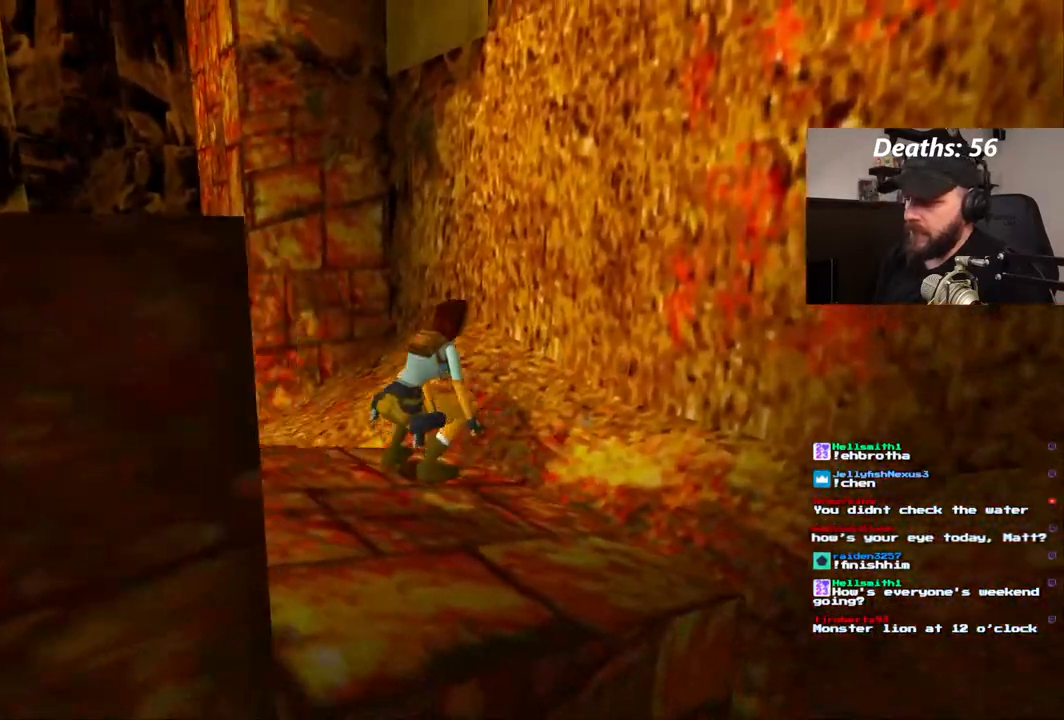
{"buttons": ["DPAD_UP", "DPAD_LEFT"], "left_stick": "center", "right_stick": "center", "events": [[50, "DPAD_LEFT", "down"]]}
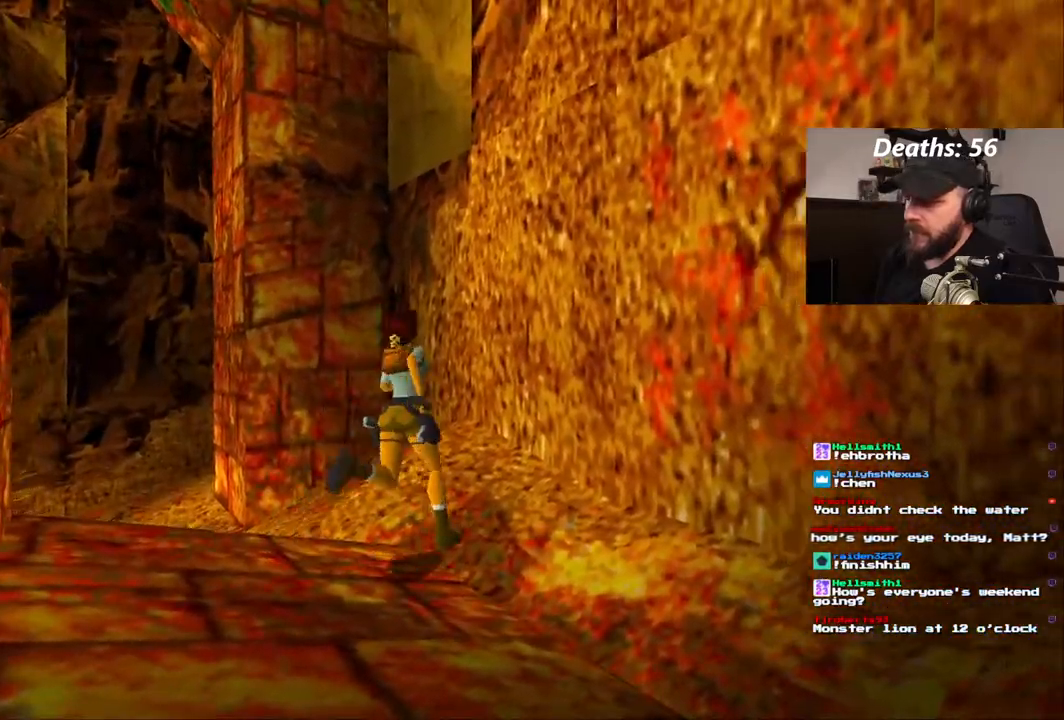
{"buttons": ["DPAD_UP", "DPAD_LEFT"], "left_stick": "center", "right_stick": "center", "events": []}
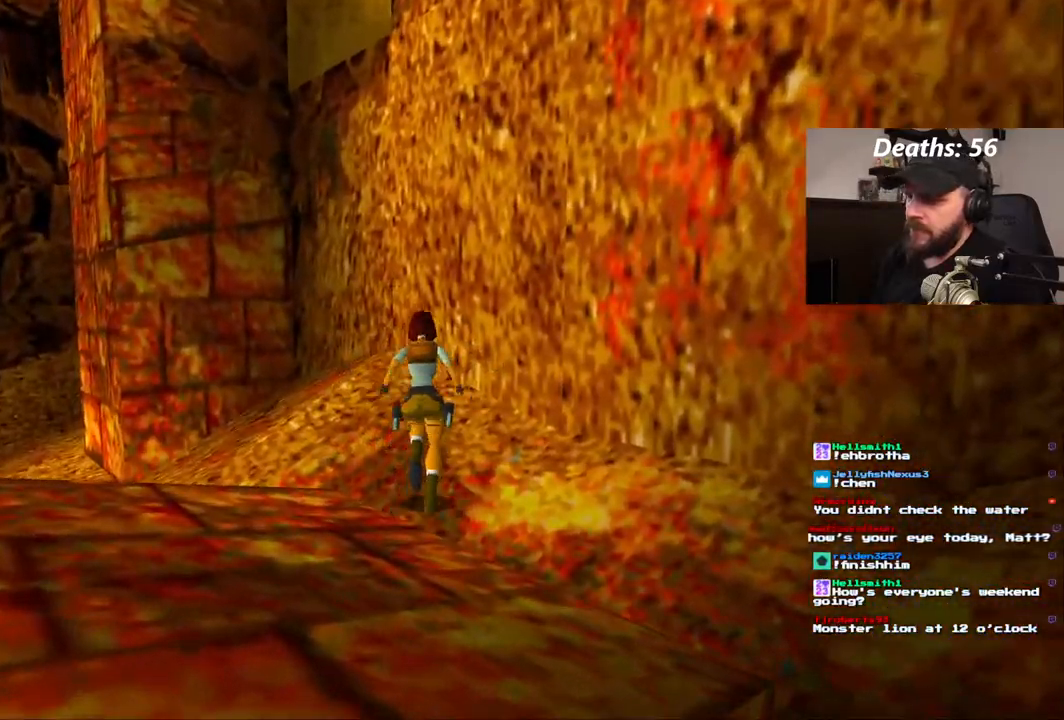
{"buttons": ["DPAD_UP", "DPAD_LEFT"], "left_stick": "center", "right_stick": "center", "events": []}
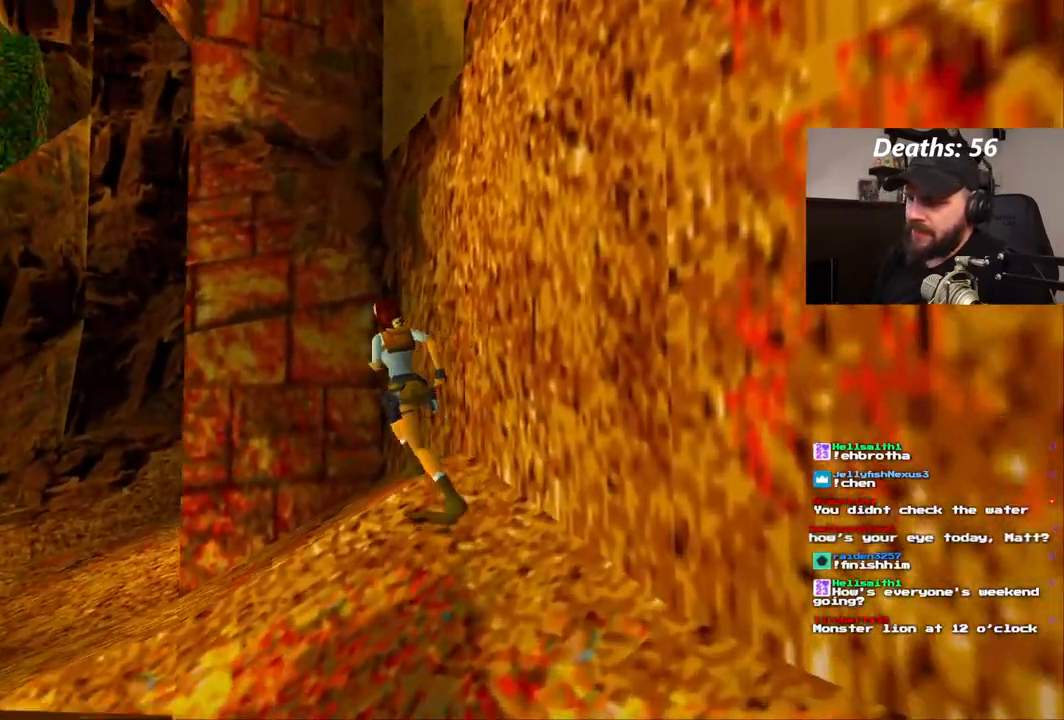
{"buttons": ["DPAD_UP"], "left_stick": "center", "right_stick": "center", "events": [[250, "DPAD_LEFT", "up"]]}
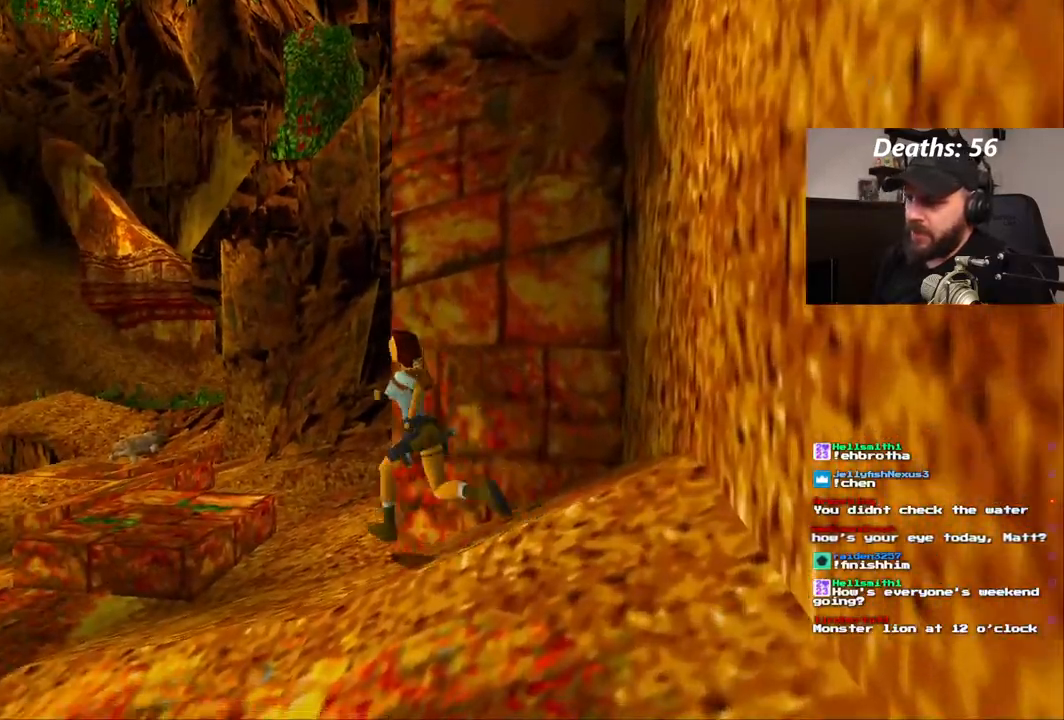
{"buttons": ["DPAD_UP", "DPAD_LEFT"], "left_stick": "center", "right_stick": "center", "events": [[433, "DPAD_LEFT", "down"]]}
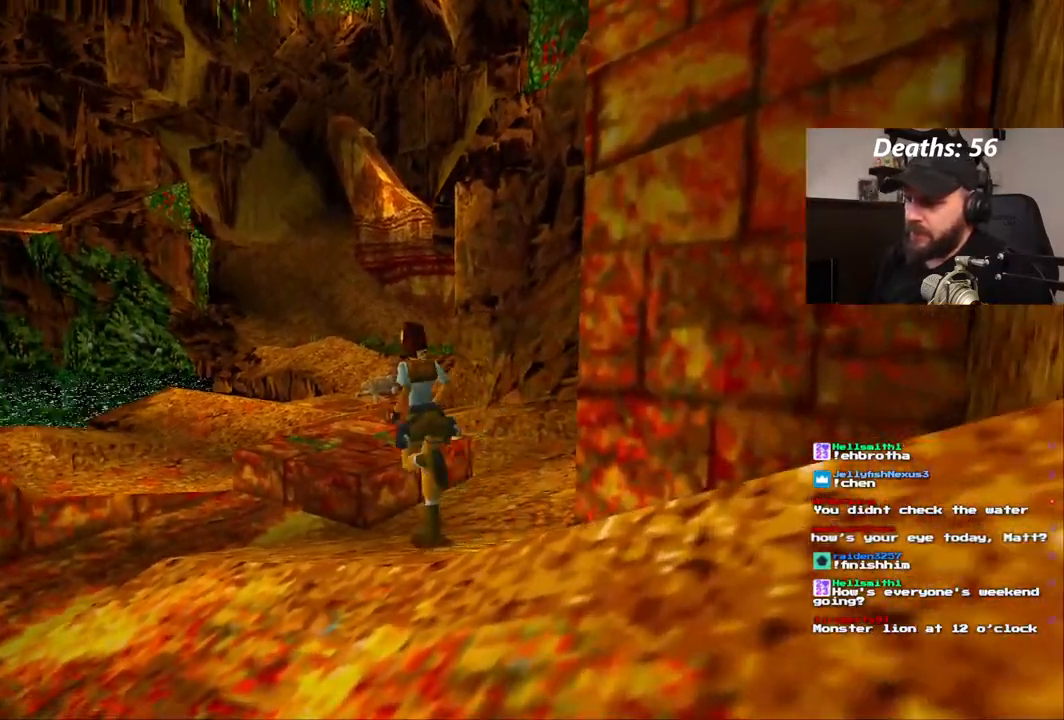
{"buttons": ["DPAD_UP", "DPAD_LEFT"], "left_stick": "center", "right_stick": "center", "events": []}
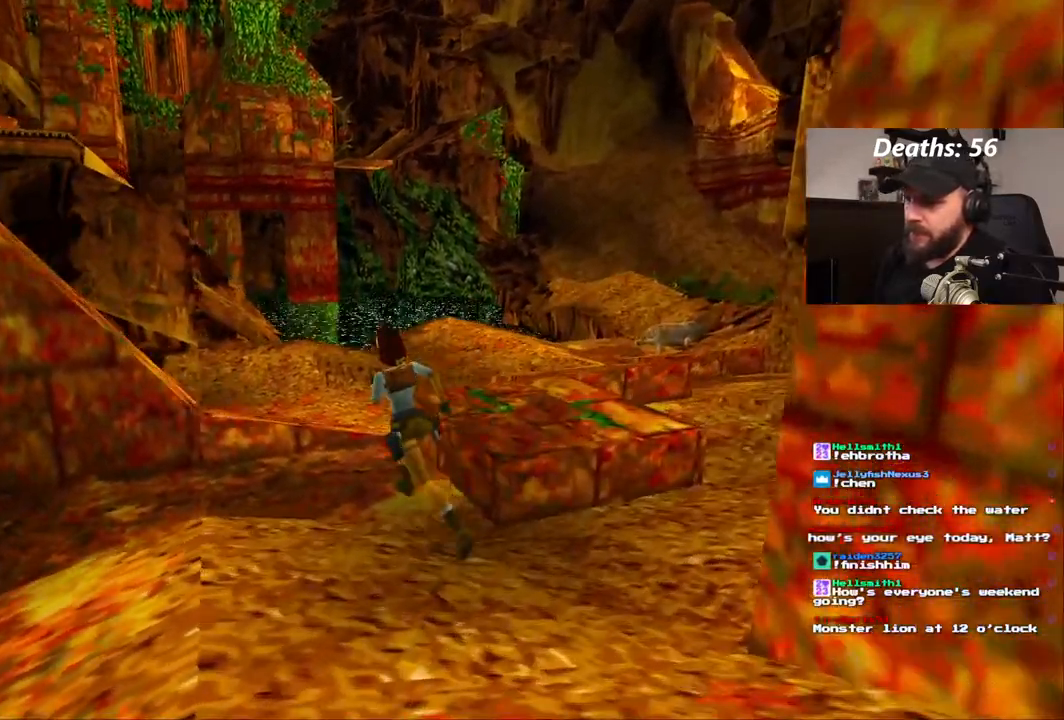
{"buttons": ["DPAD_LEFT"], "left_stick": "center", "right_stick": "center", "events": [[50, "DPAD_UP", "up"]]}